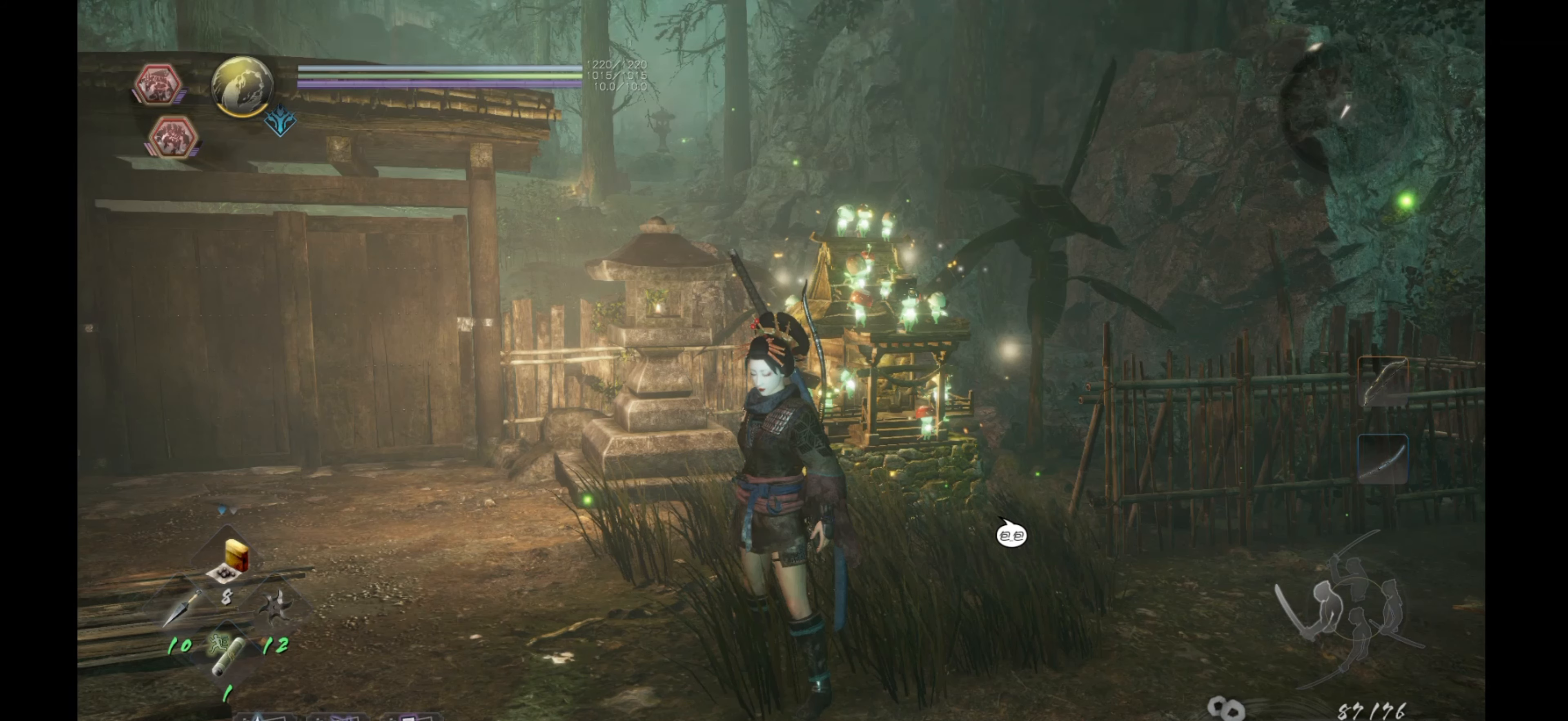
Gameplay with a controller (PlayStation layout); each line is a JSON object with the inputs held at the frame after it. "events" lists button and stick changes between this image and that frame as [ms after this image, input, new state], when the widget could be followed in between.
{"buttons": [], "left_stick": "center", "right_stick": "center", "events": []}
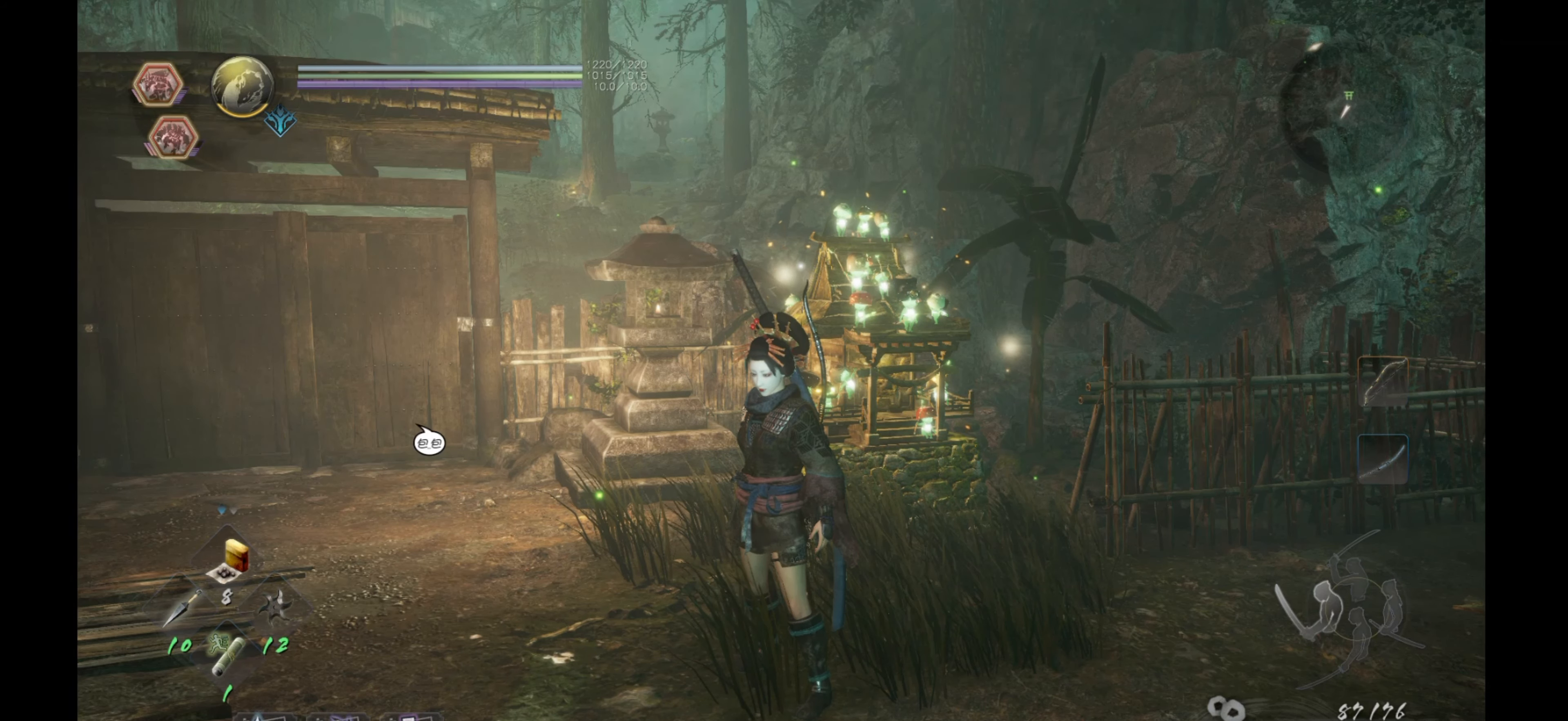
{"buttons": [], "left_stick": "center", "right_stick": "center", "events": []}
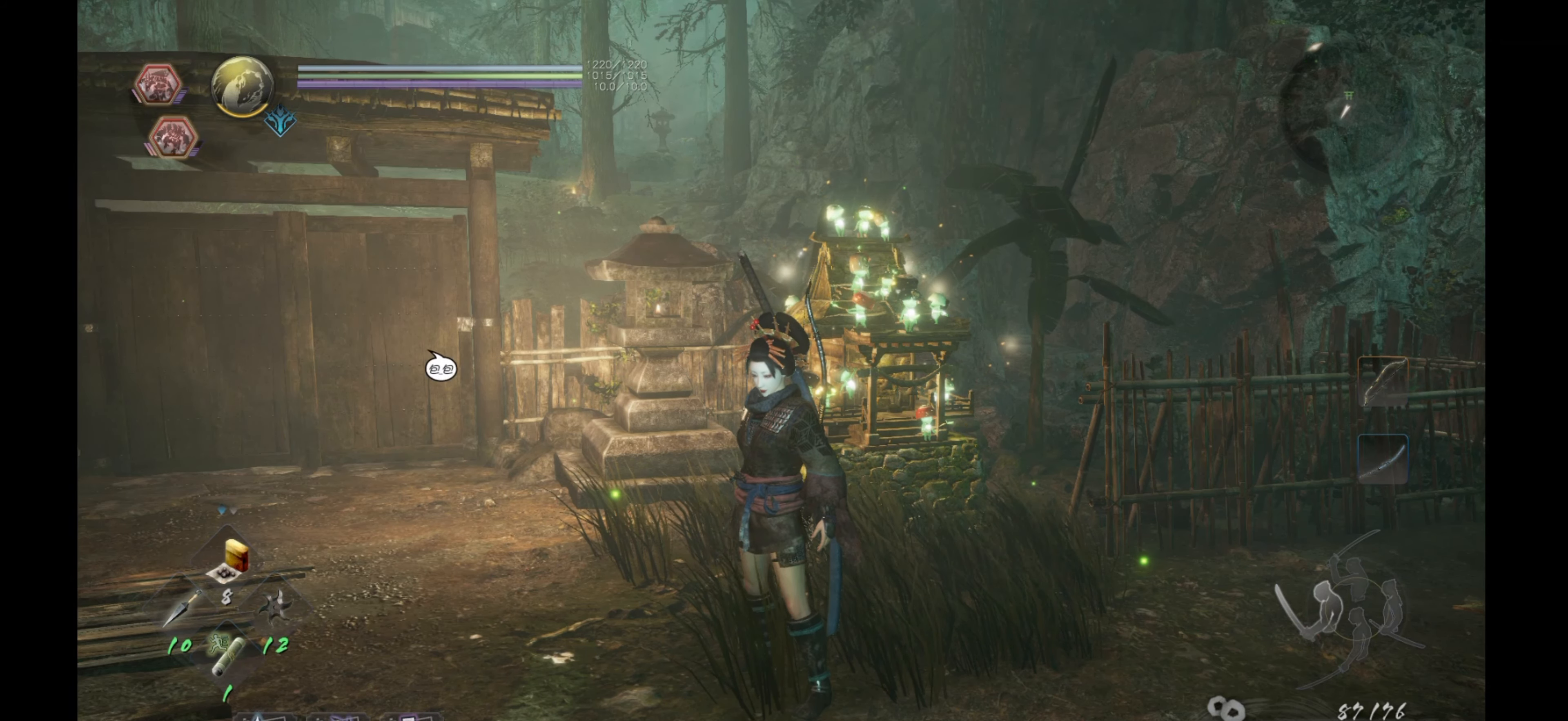
{"buttons": [], "left_stick": "center", "right_stick": "center", "events": []}
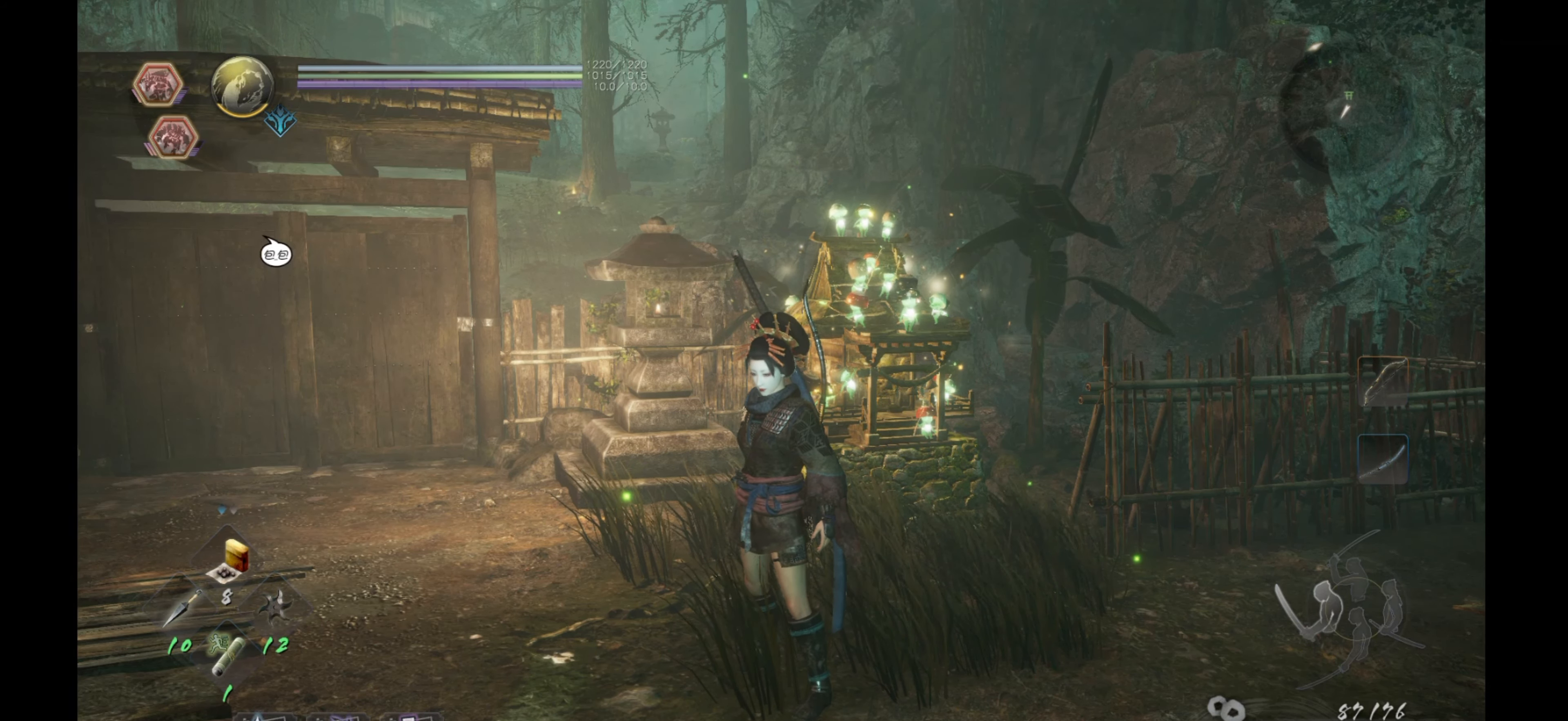
{"buttons": [], "left_stick": "center", "right_stick": "center", "events": []}
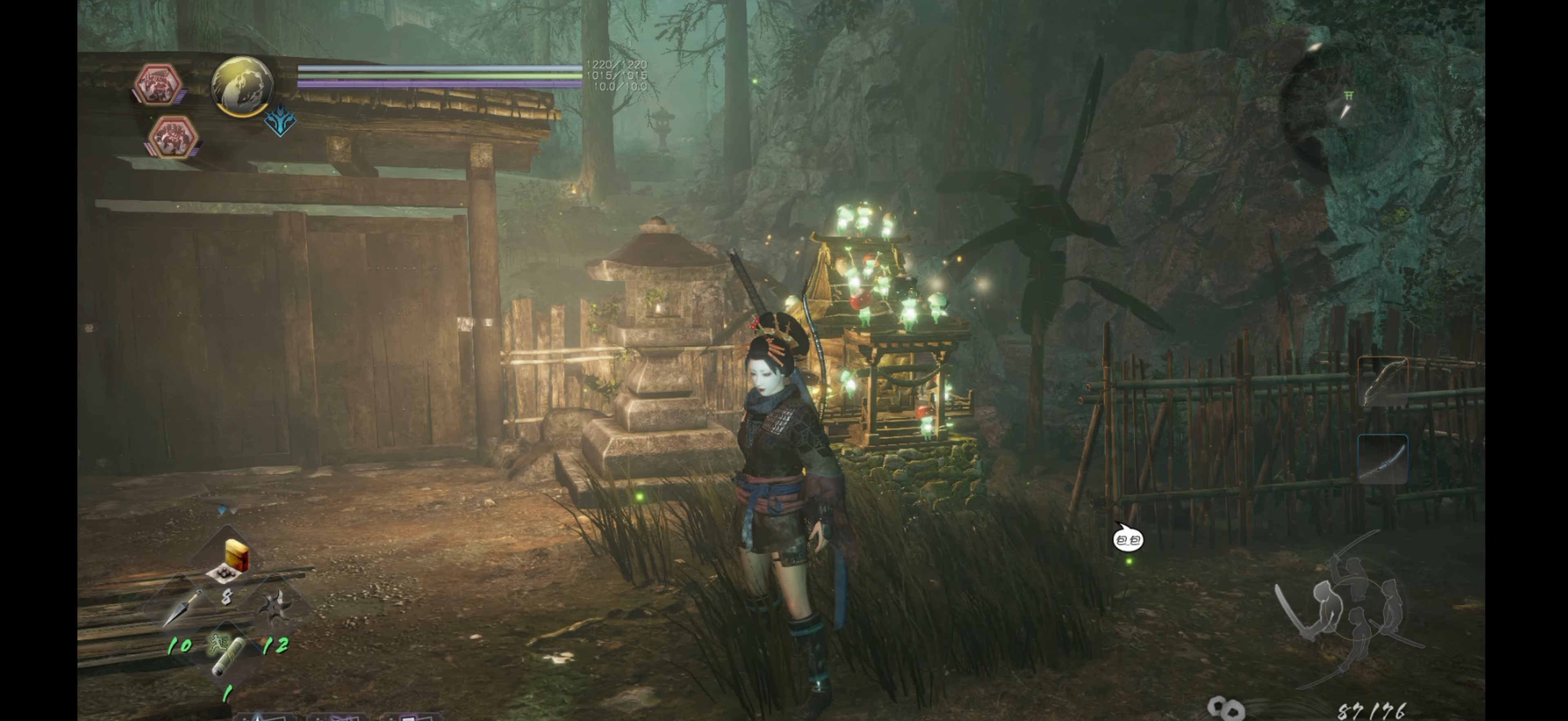
{"buttons": [], "left_stick": "center", "right_stick": "center", "events": []}
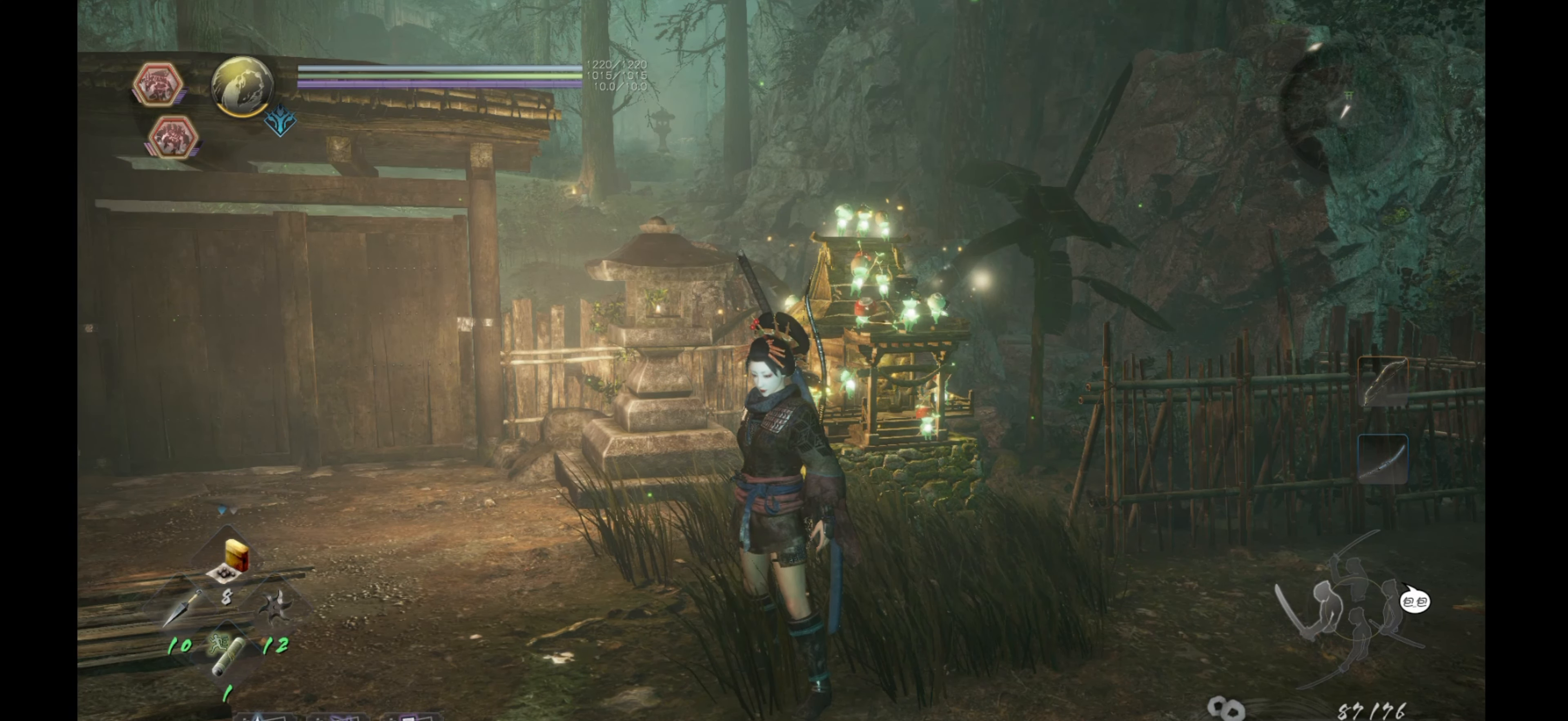
{"buttons": [], "left_stick": "up-right", "right_stick": "center", "events": [[483, "left_stick", "up-right"]]}
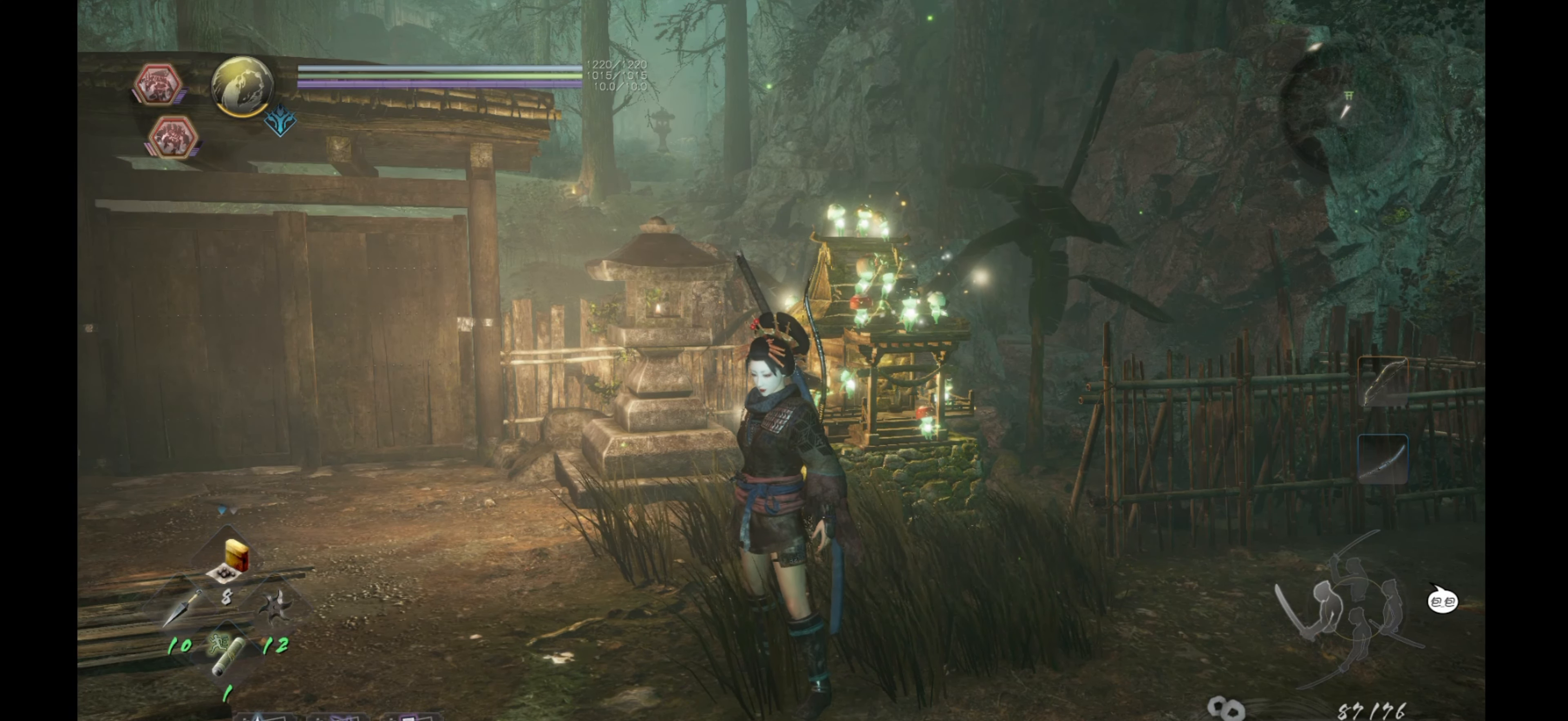
{"buttons": [], "left_stick": "up-right", "right_stick": "center", "events": []}
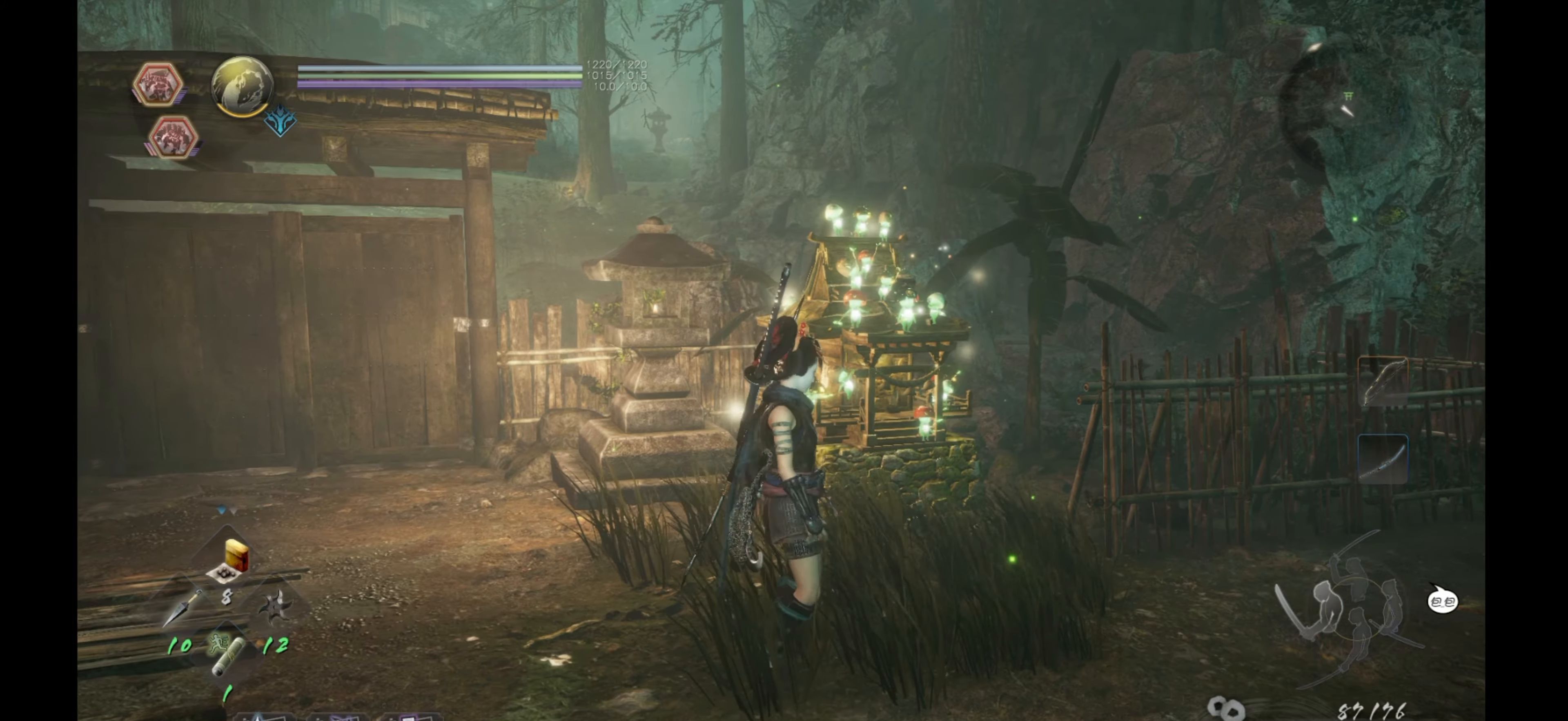
{"buttons": [], "left_stick": "up-right", "right_stick": "right", "events": [[34, "right_stick", "left"], [134, "right_stick", "center"], [317, "right_stick", "right"]]}
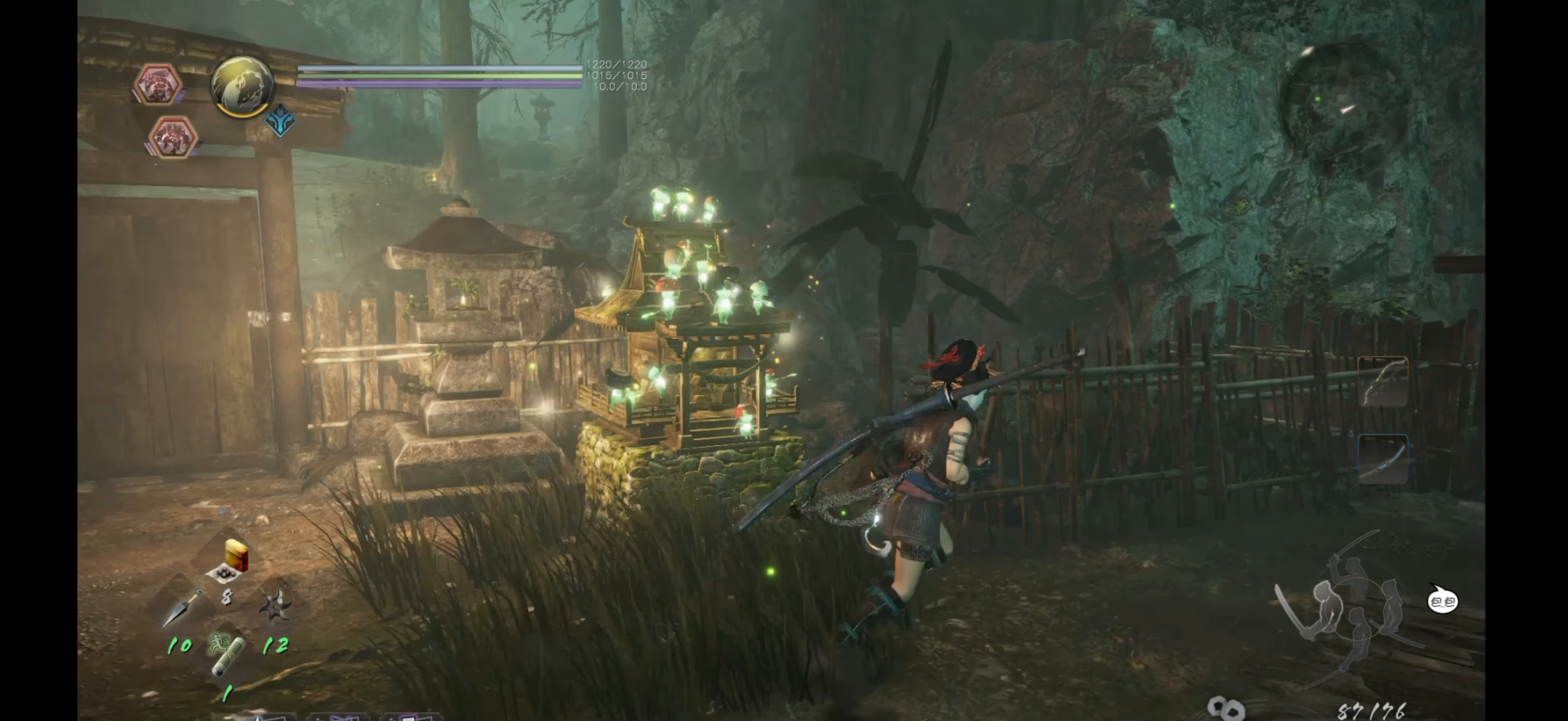
{"buttons": [], "left_stick": "center", "right_stick": "center", "events": [[184, "right_stick", "center"], [217, "left_stick", "up"], [367, "left_stick", "center"]]}
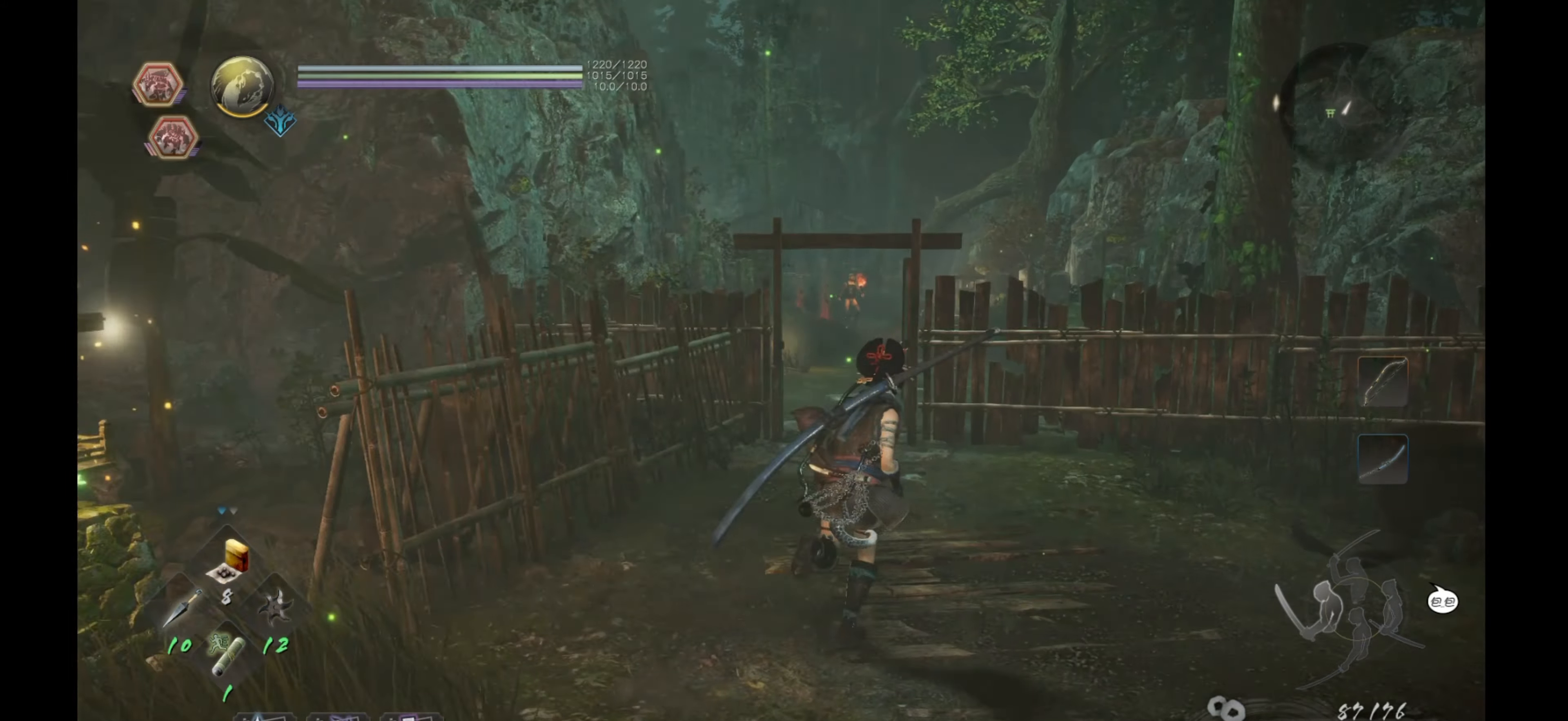
{"buttons": [], "left_stick": "center", "right_stick": "center", "events": [[234, "DPAD_DOWN", "down"], [367, "DPAD_DOWN", "up"]]}
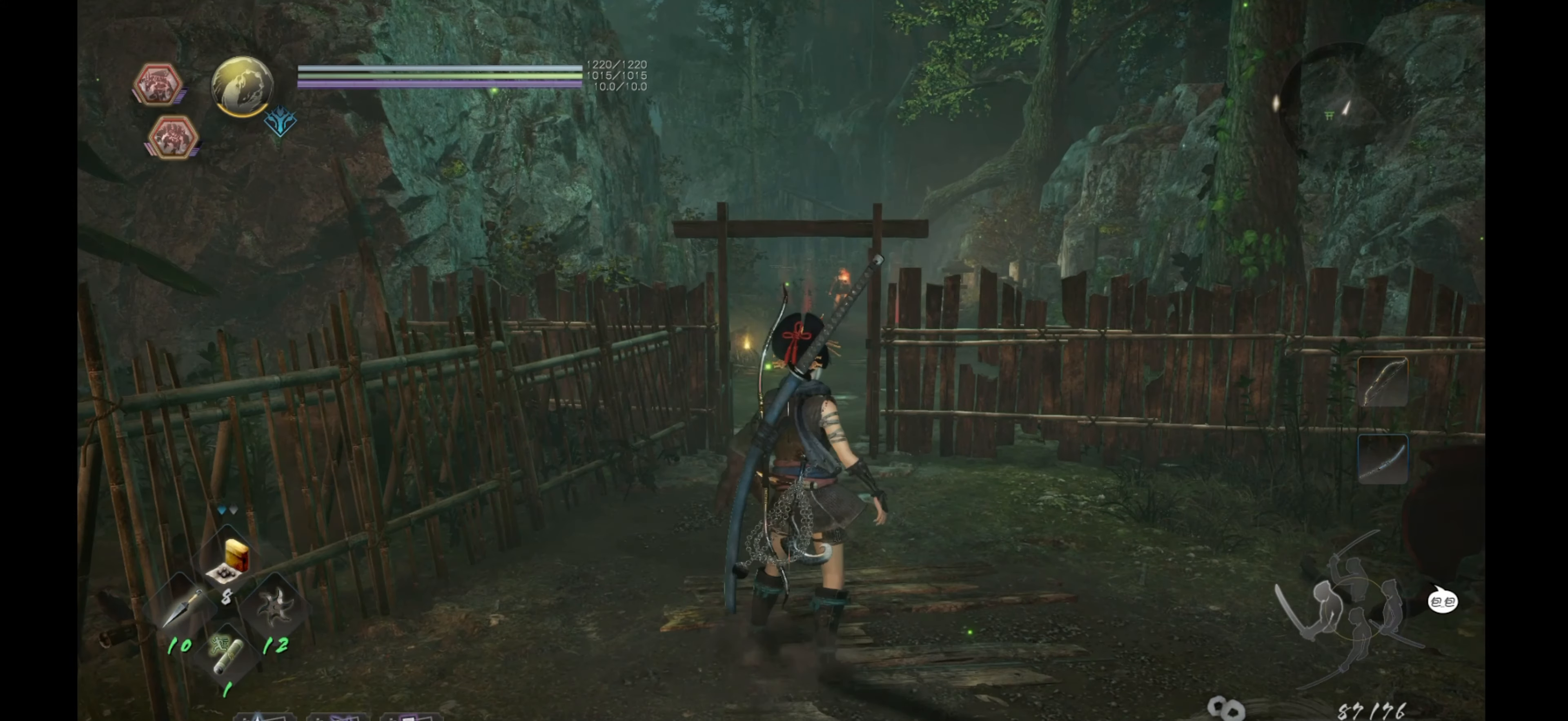
{"buttons": [], "left_stick": "center", "right_stick": "center", "events": []}
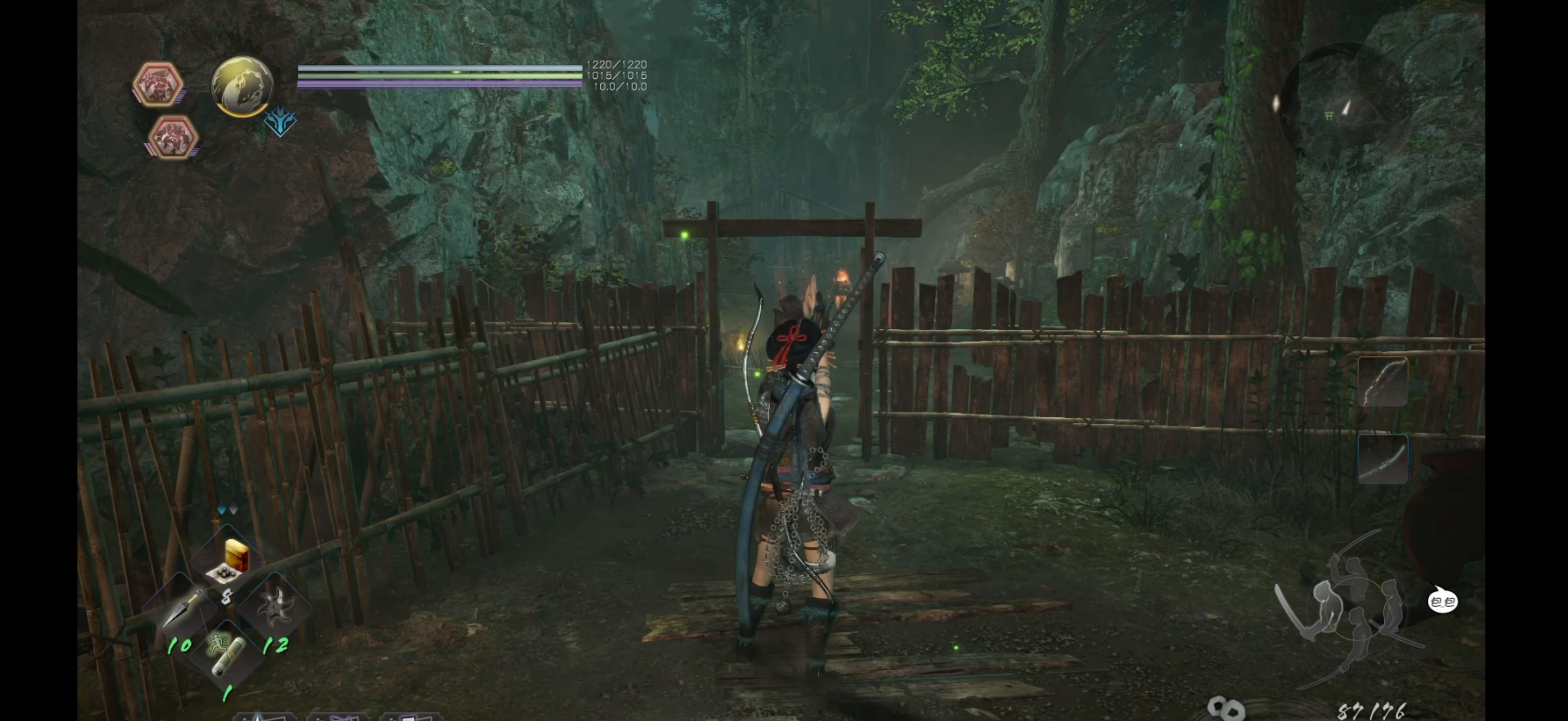
{"buttons": [], "left_stick": "center", "right_stick": "center", "events": []}
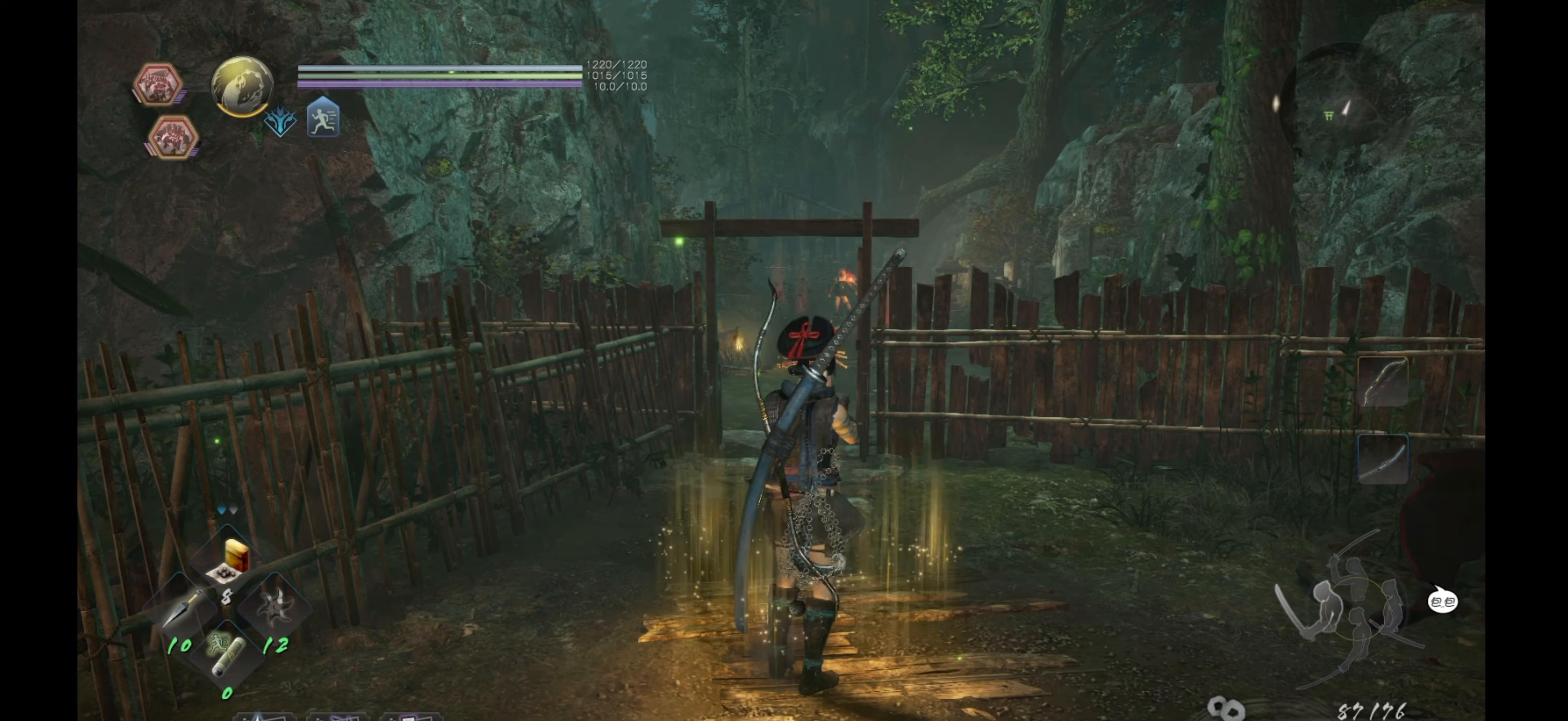
{"buttons": [], "left_stick": "up", "right_stick": "center", "events": [[250, "left_stick", "up"]]}
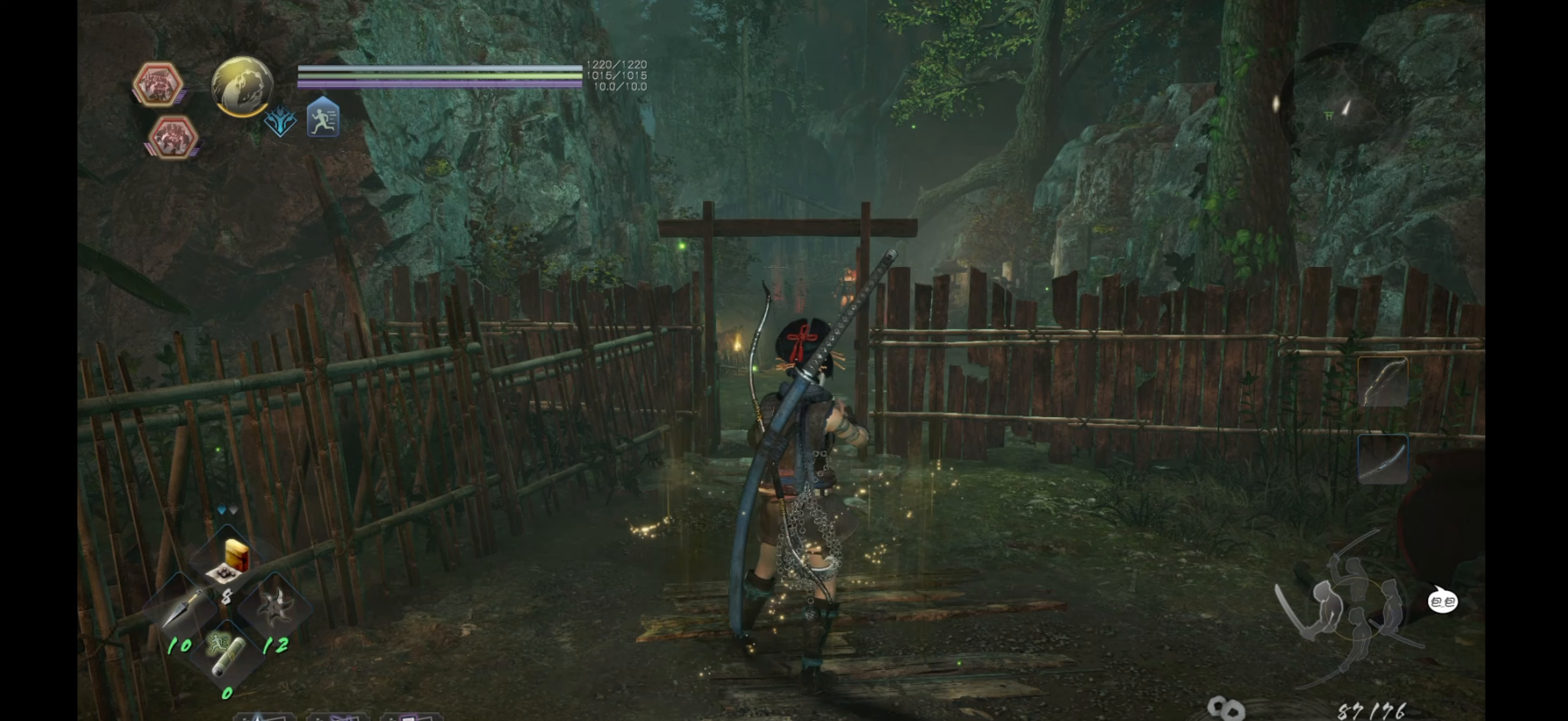
{"buttons": ["CROSS"], "left_stick": "up", "right_stick": "center", "events": [[134, "CROSS", "down"]]}
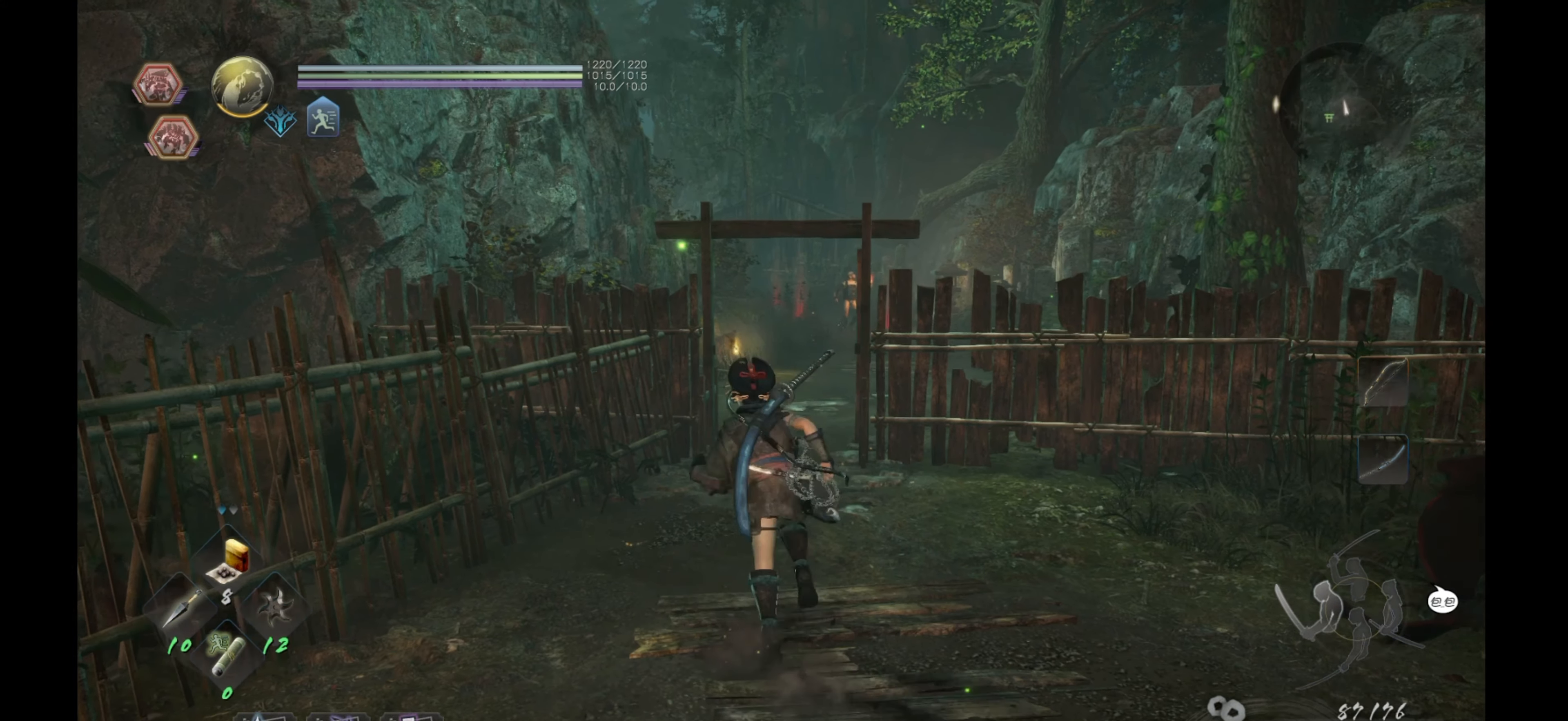
{"buttons": ["CROSS"], "left_stick": "up", "right_stick": "center", "events": []}
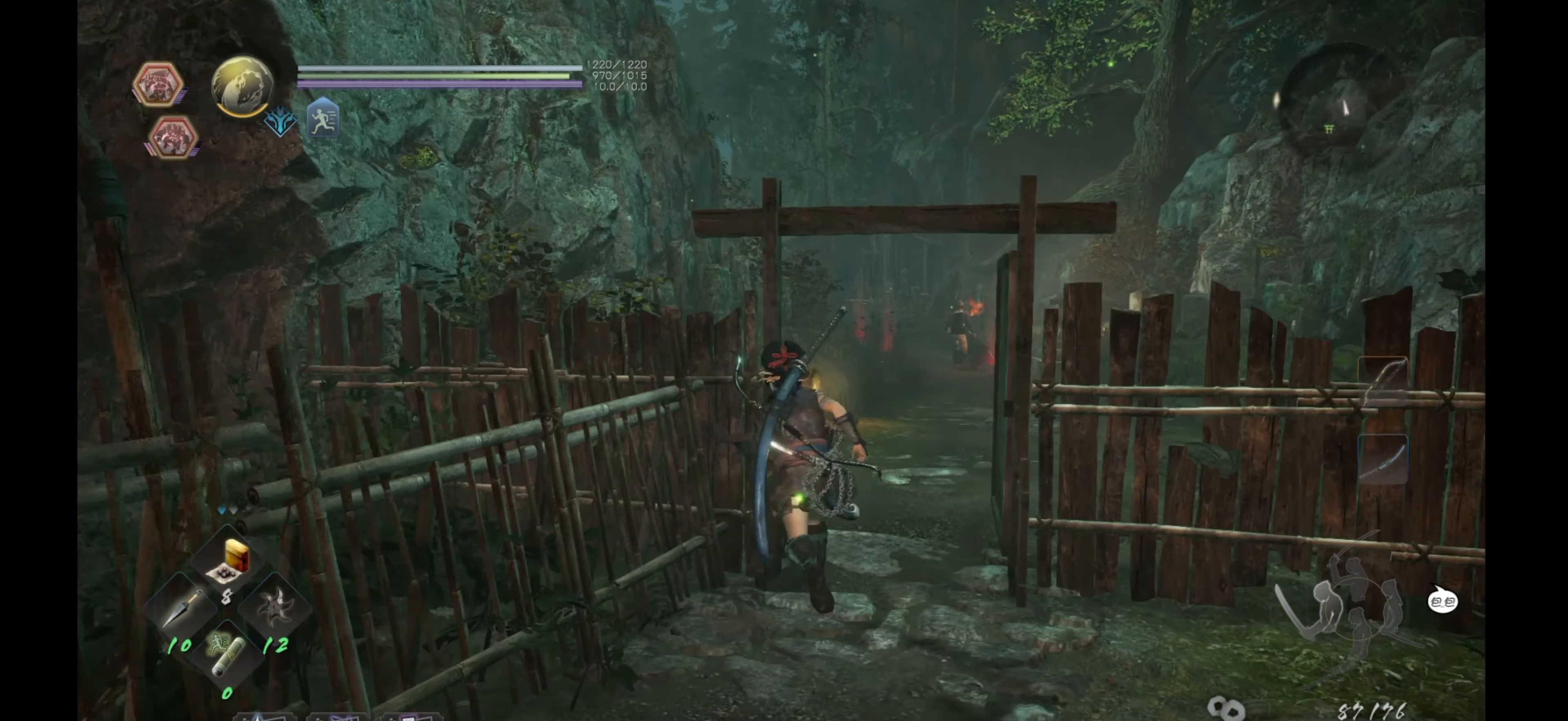
{"buttons": ["CROSS"], "left_stick": "up", "right_stick": "center", "events": []}
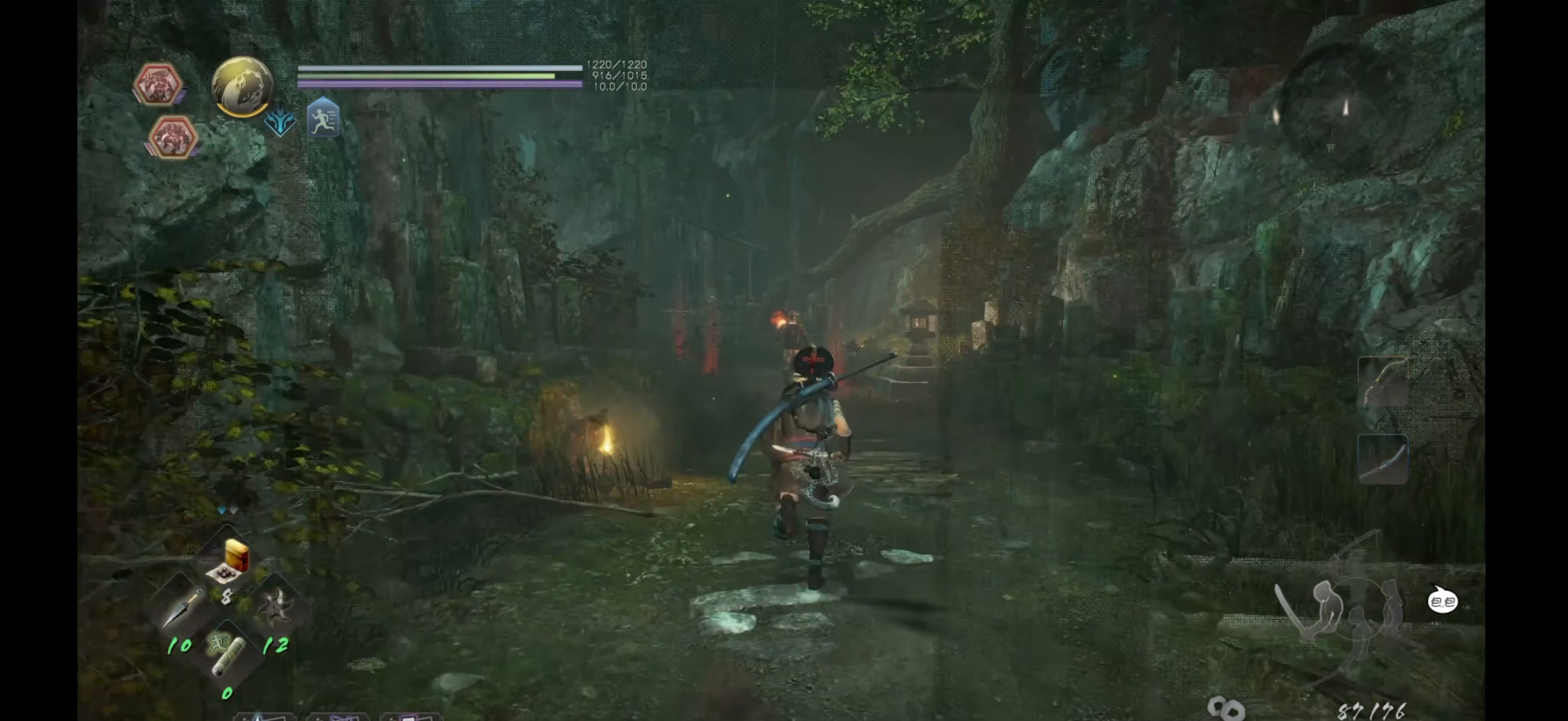
{"buttons": ["CROSS"], "left_stick": "up", "right_stick": "center", "events": []}
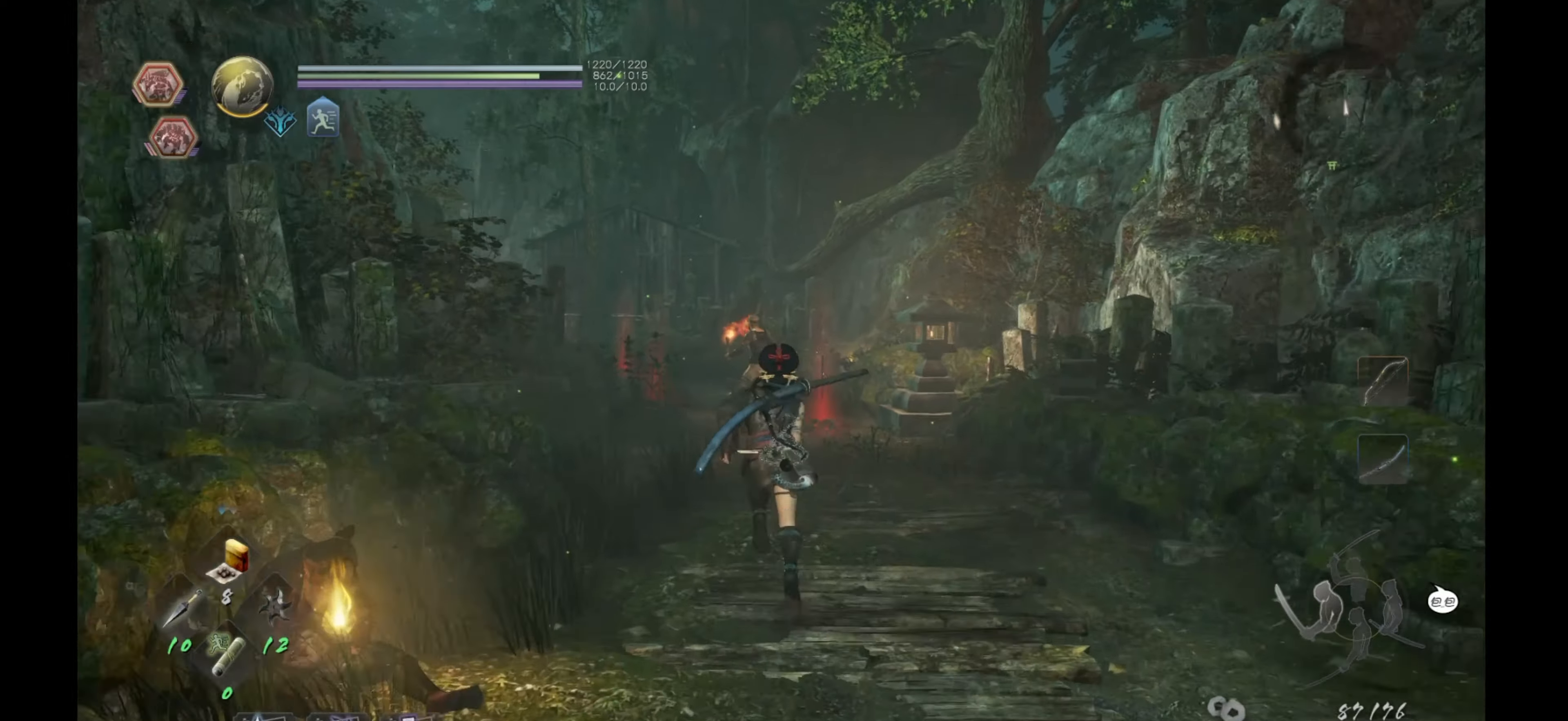
{"buttons": ["CROSS"], "left_stick": "up", "right_stick": "center", "events": []}
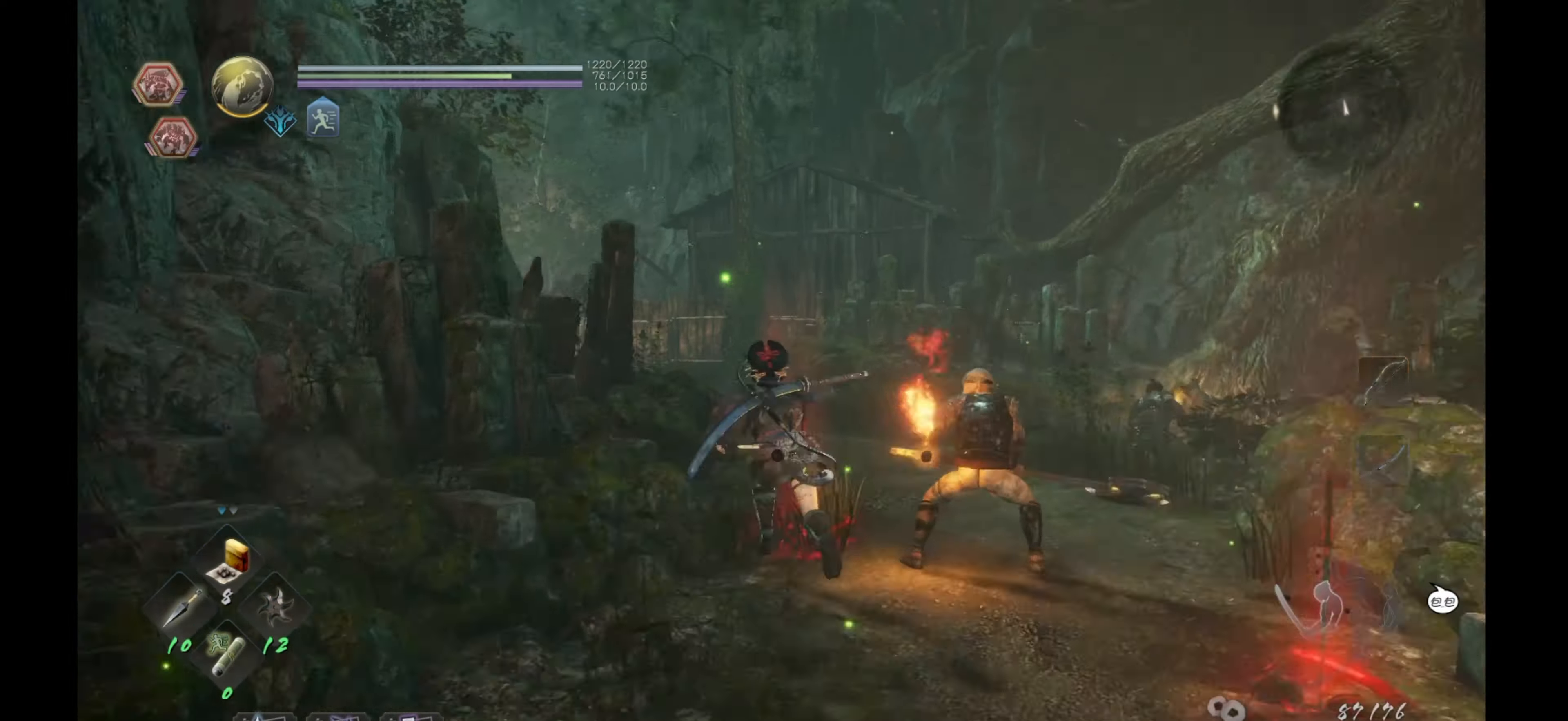
{"buttons": ["CROSS"], "left_stick": "up", "right_stick": "center", "events": [[133, "left_stick", "up-left"], [150, "CROSS", "up"], [183, "R1", "down"], [200, "CROSS", "down"], [250, "CROSS", "up"], [266, "R1", "up"], [266, "left_stick", "up"], [300, "CROSS", "down"], [333, "CROSS", "up"], [350, "CROSS", "down"]]}
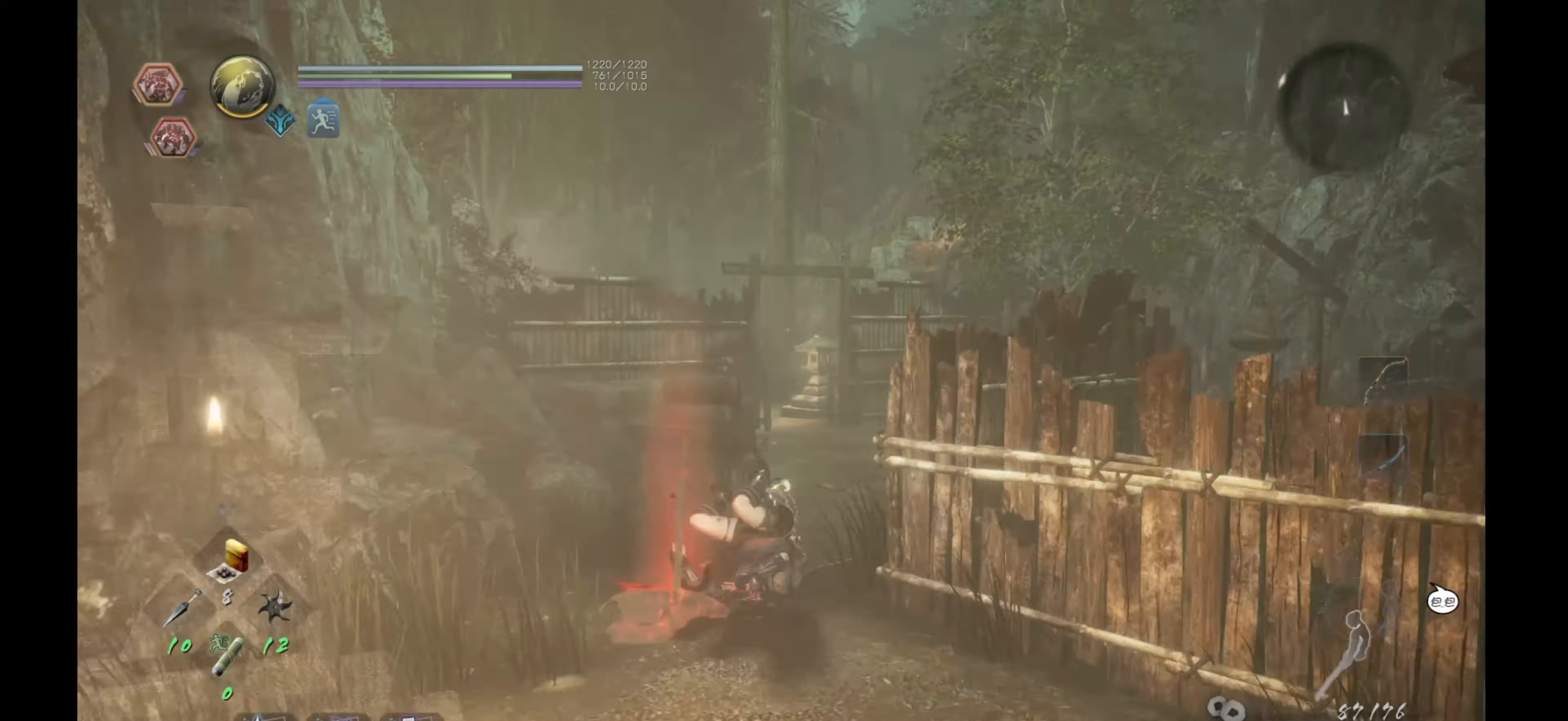
{"buttons": ["CROSS"], "left_stick": "up-left", "right_stick": "center", "events": [[416, "left_stick", "up-left"]]}
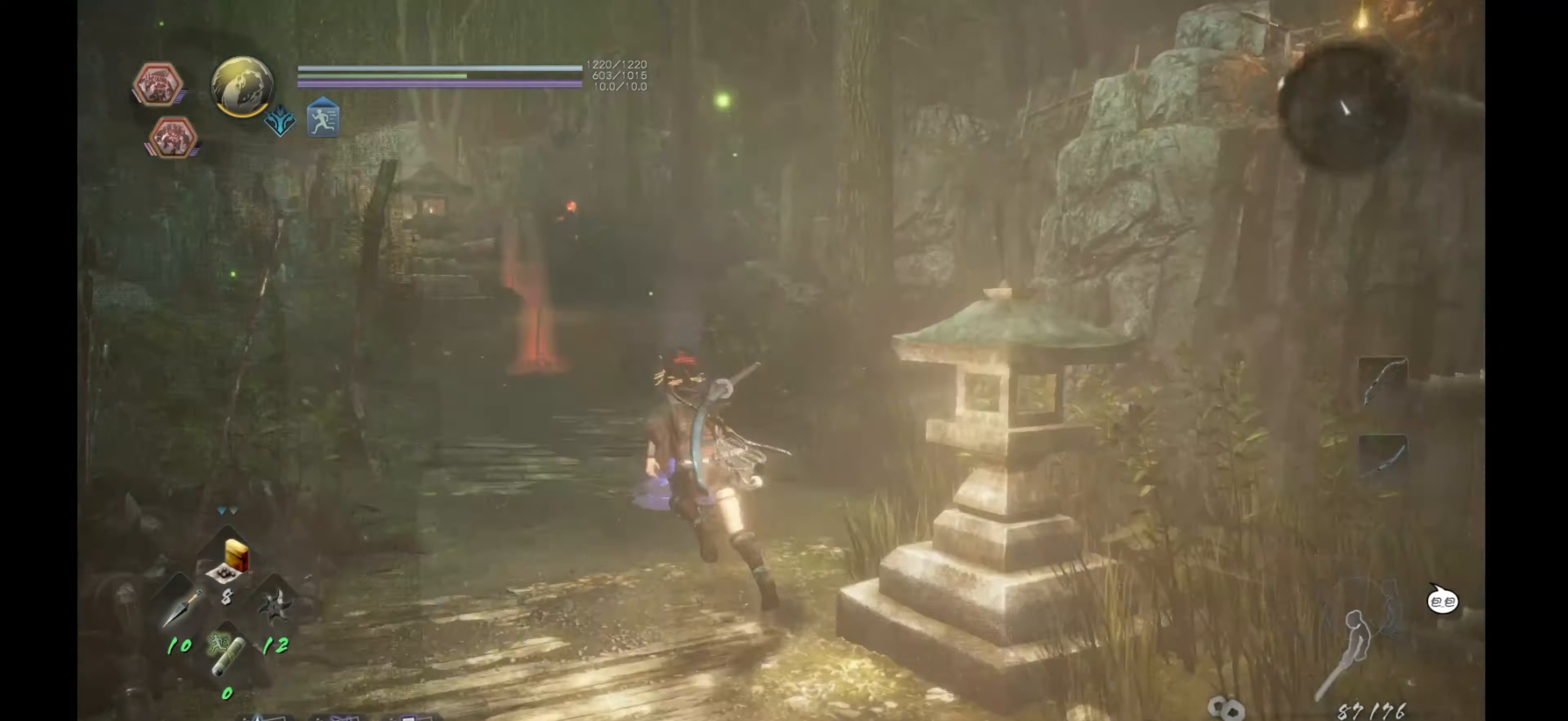
{"buttons": ["CROSS"], "left_stick": "up-left", "right_stick": "center", "events": [[16, "left_stick", "up"], [500, "left_stick", "up-left"]]}
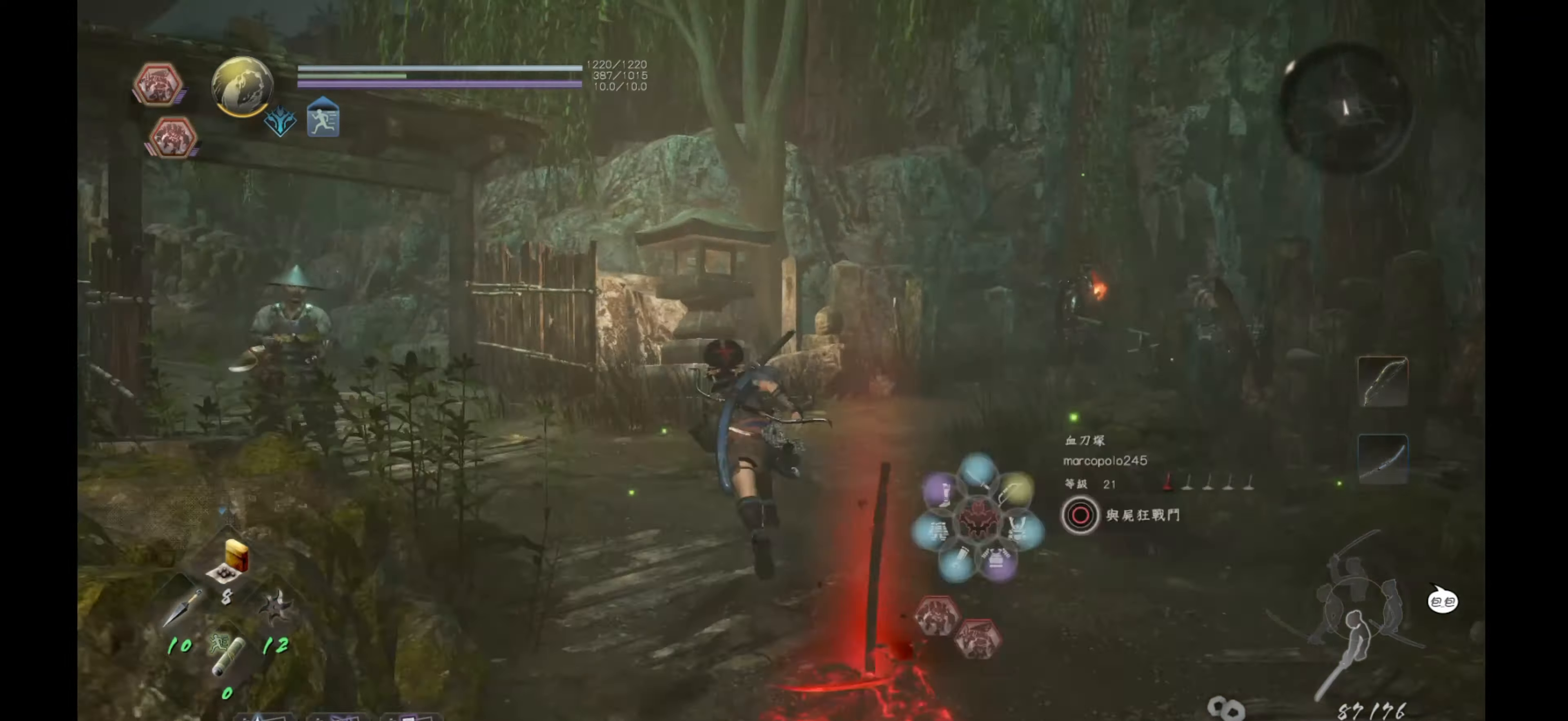
{"buttons": [], "left_stick": "up", "right_stick": "center", "events": [[133, "left_stick", "up"], [350, "CROSS", "up"]]}
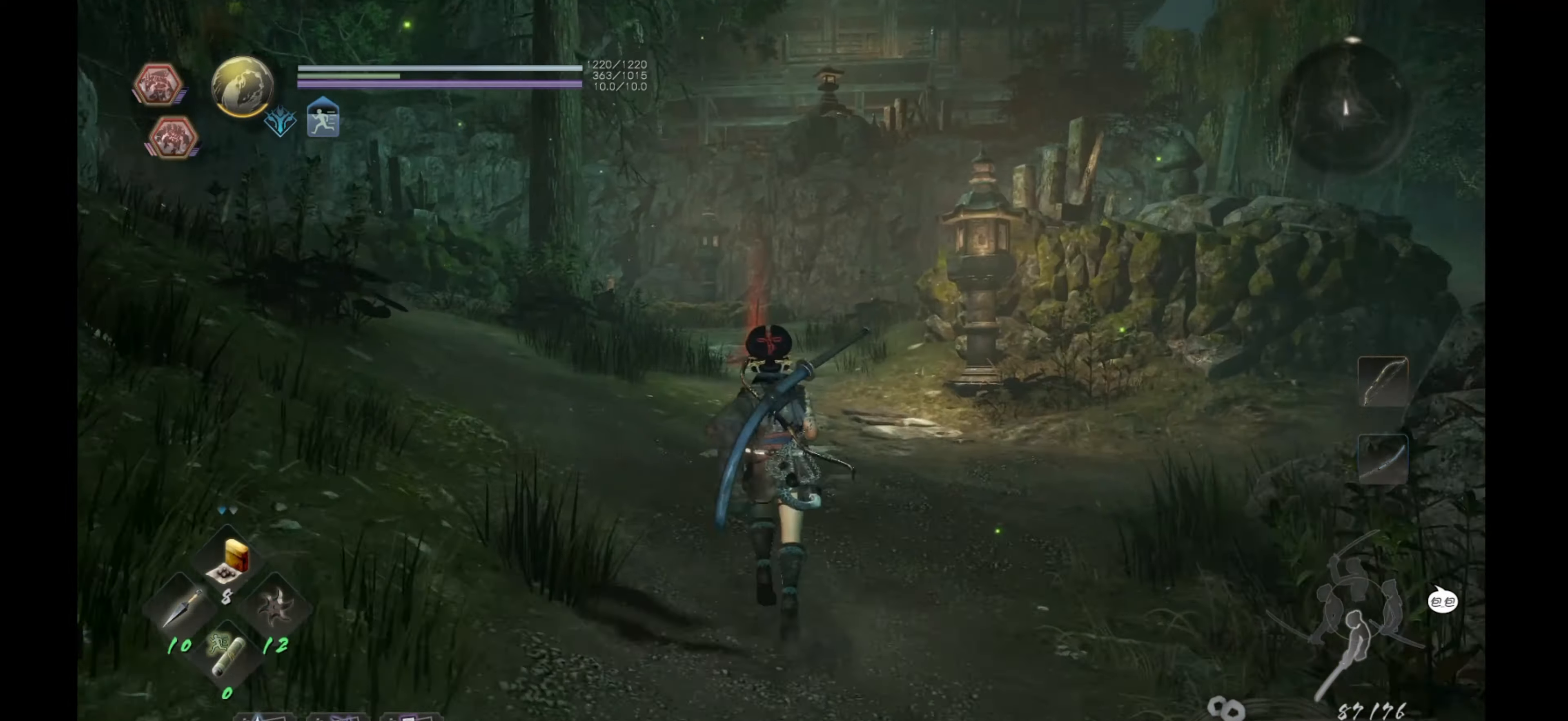
{"buttons": ["CROSS"], "left_stick": "up", "right_stick": "center", "events": [[33, "L1", "down"], [100, "L1", "up"], [133, "CROSS", "down"], [200, "CROSS", "up"], [333, "right_stick", "left"], [400, "right_stick", "center"], [466, "CROSS", "down"]]}
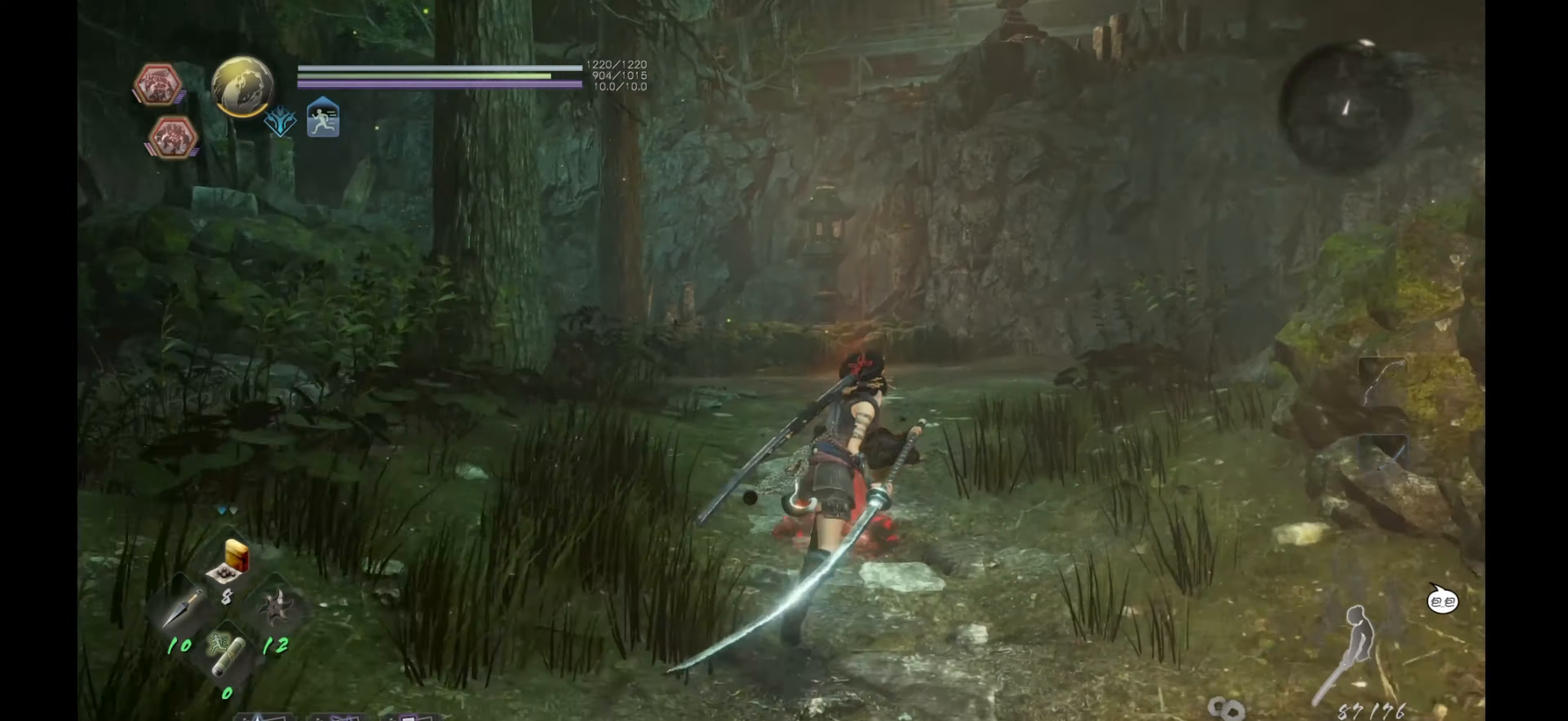
{"buttons": ["CROSS"], "left_stick": "up", "right_stick": "center", "events": [[150, "CROSS", "up"], [200, "right_stick", "left"], [283, "left_stick", "center"], [350, "left_stick", "up"], [433, "right_stick", "center"], [450, "CROSS", "down"]]}
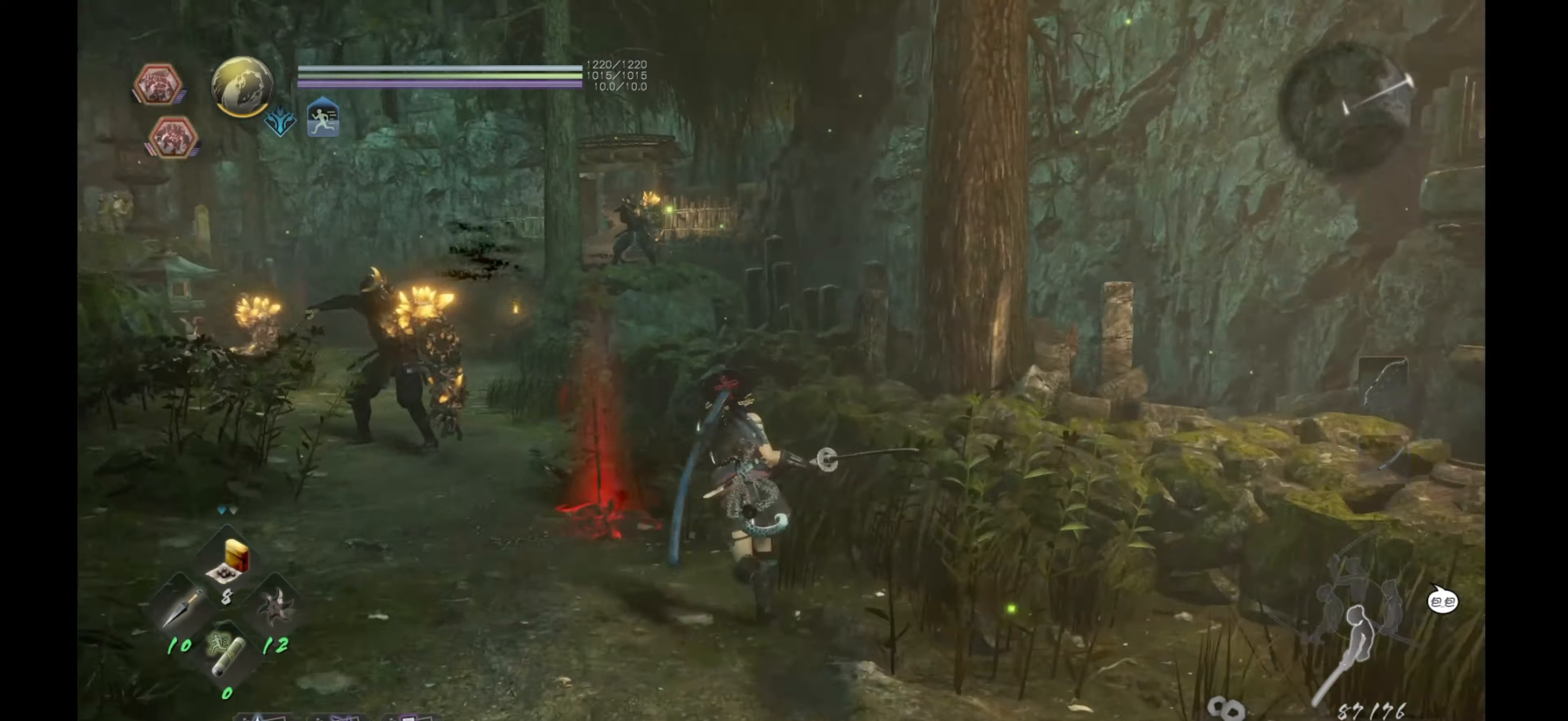
{"buttons": ["CROSS"], "left_stick": "up", "right_stick": "center", "events": []}
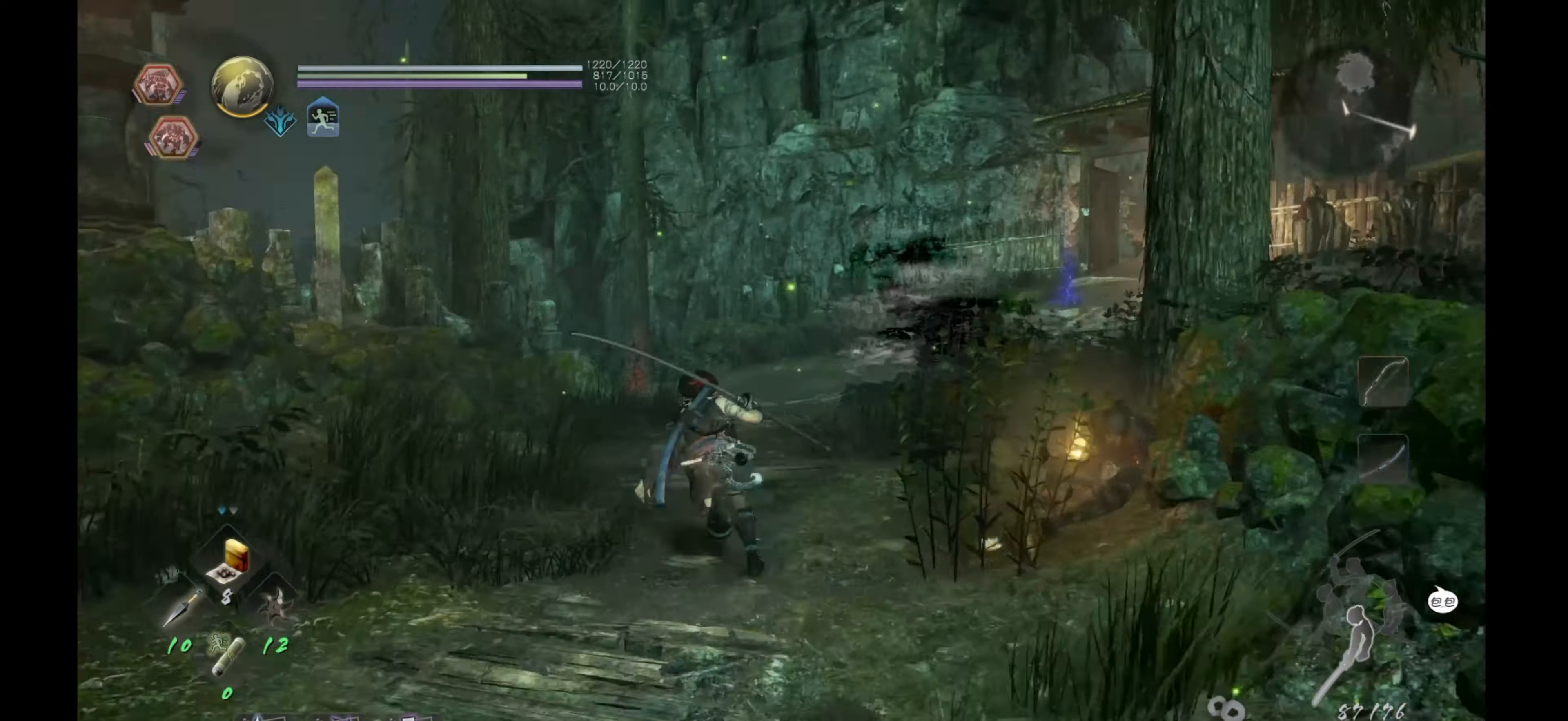
{"buttons": ["CROSS"], "left_stick": "up", "right_stick": "center", "events": []}
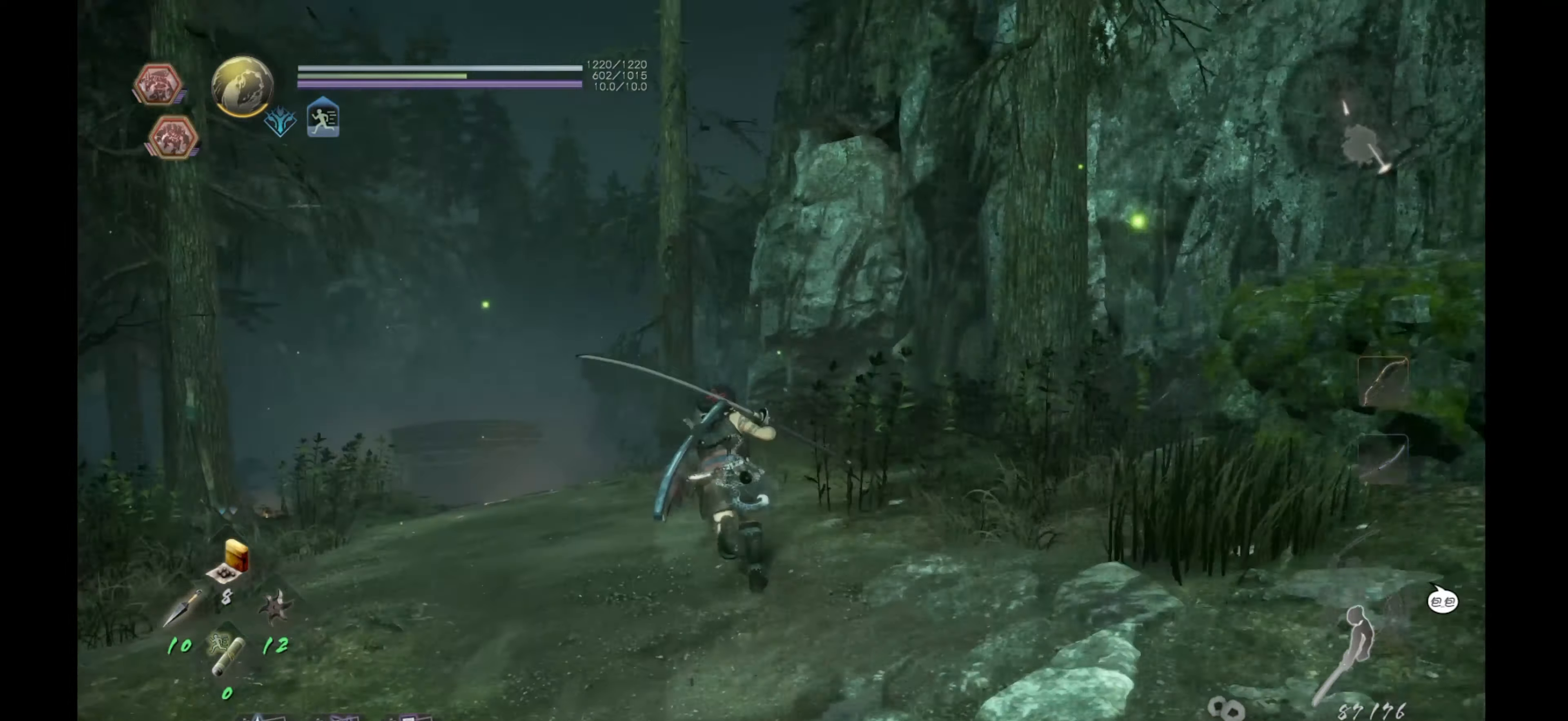
{"buttons": ["CROSS"], "left_stick": "up", "right_stick": "center", "events": []}